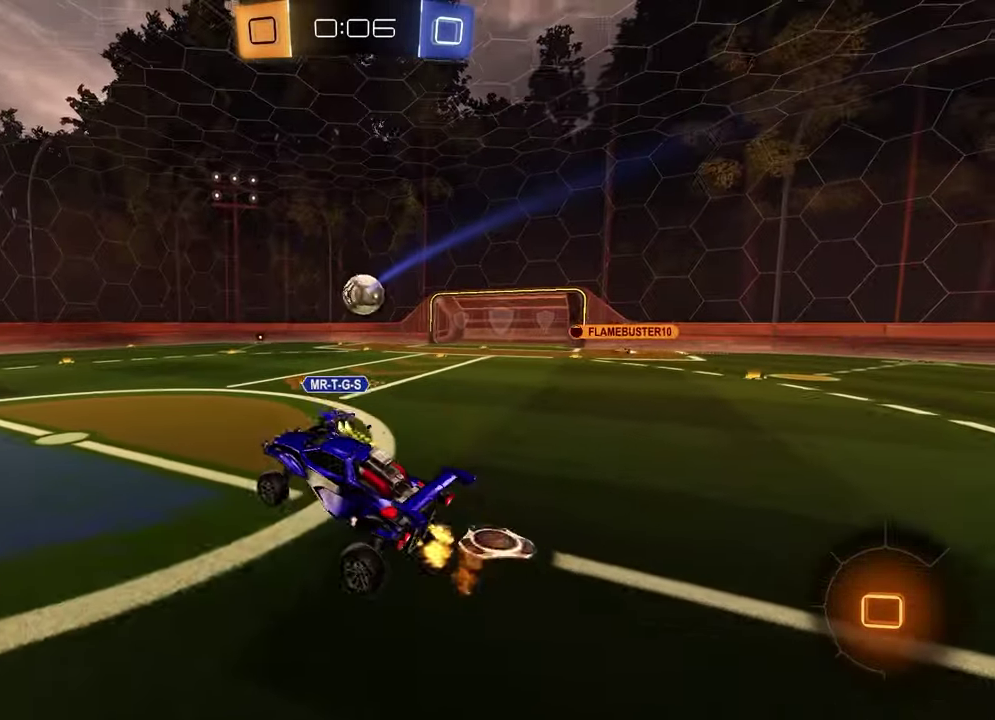
Gameplay with a controller (PlayStation layout); each line is a JSON object with the inputs held at the frame after it. "events" lists button and stick changes between this image and that frame as [ms after this image, input, new state], when the widget could be followed in between.
{"buttons": ["R2"], "left_stick": "right", "right_stick": "center"}
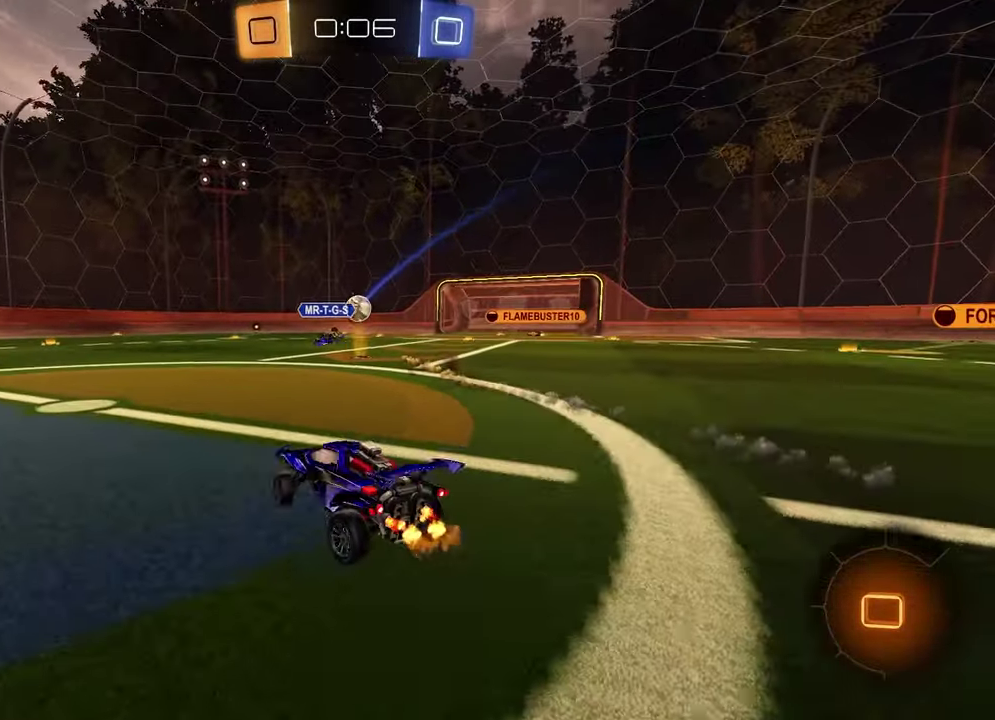
{"buttons": ["R2"], "left_stick": "center", "right_stick": "center", "events": [[300, "left_stick", "center"]]}
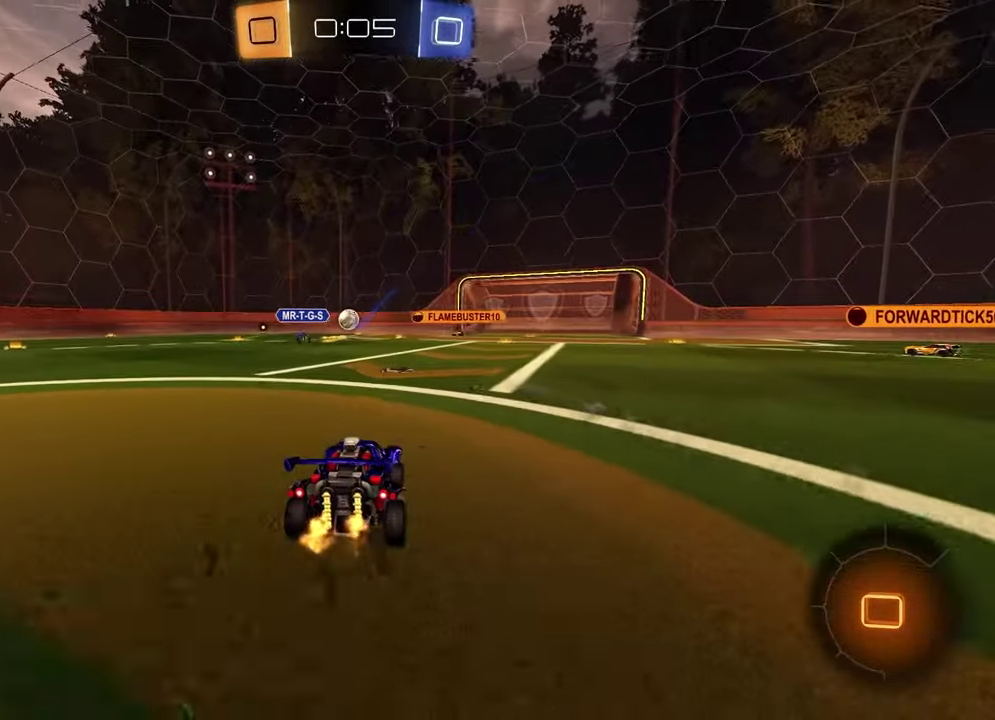
{"buttons": ["R2"], "left_stick": "right", "right_stick": "center", "events": [[67, "left_stick", "up-right"], [167, "left_stick", "center"], [450, "left_stick", "right"]]}
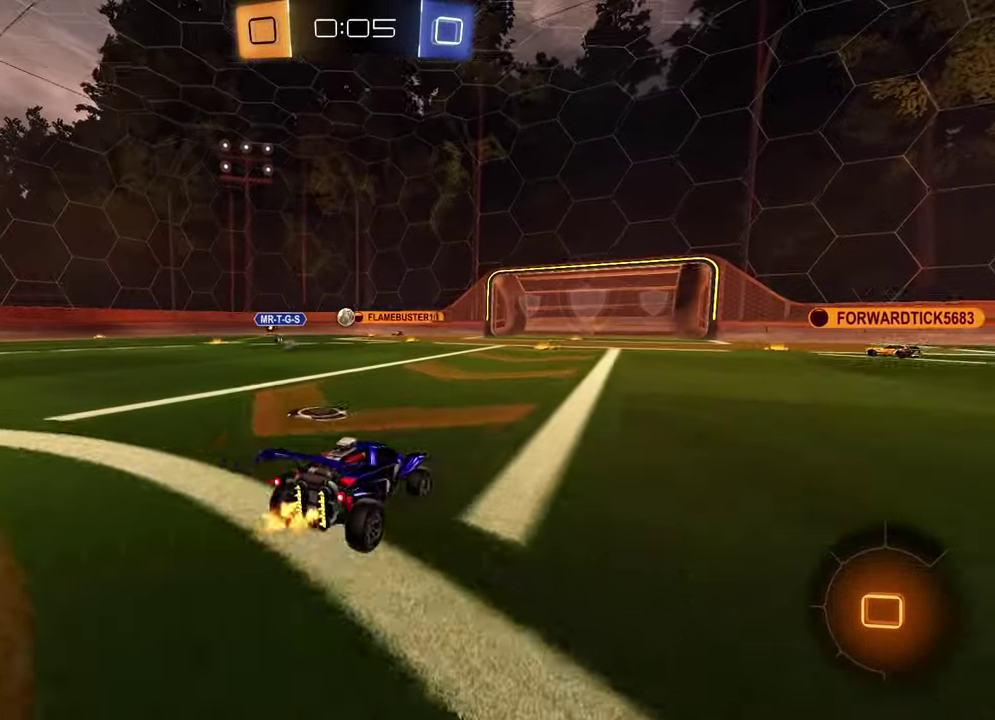
{"buttons": ["CROSS", "R2"], "left_stick": "up-right", "right_stick": "center", "events": [[333, "left_stick", "up"], [350, "CROSS", "down"], [417, "CROSS", "up"], [467, "CROSS", "down"], [467, "left_stick", "up-right"]]}
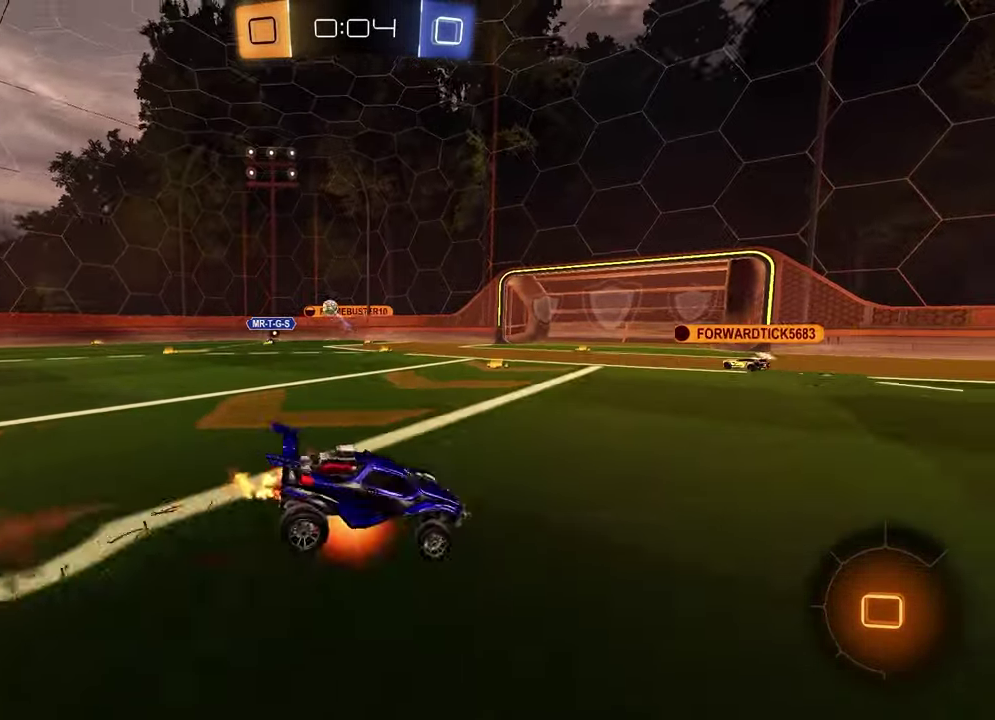
{"buttons": ["SQUARE", "R2"], "left_stick": "down-right", "right_stick": "center", "events": [[33, "left_stick", "down-right"], [83, "CROSS", "up"], [150, "left_stick", "down-left"], [167, "TRIANGLE", "down"], [267, "TRIANGLE", "up"], [300, "SQUARE", "down"], [367, "left_stick", "down-right"]]}
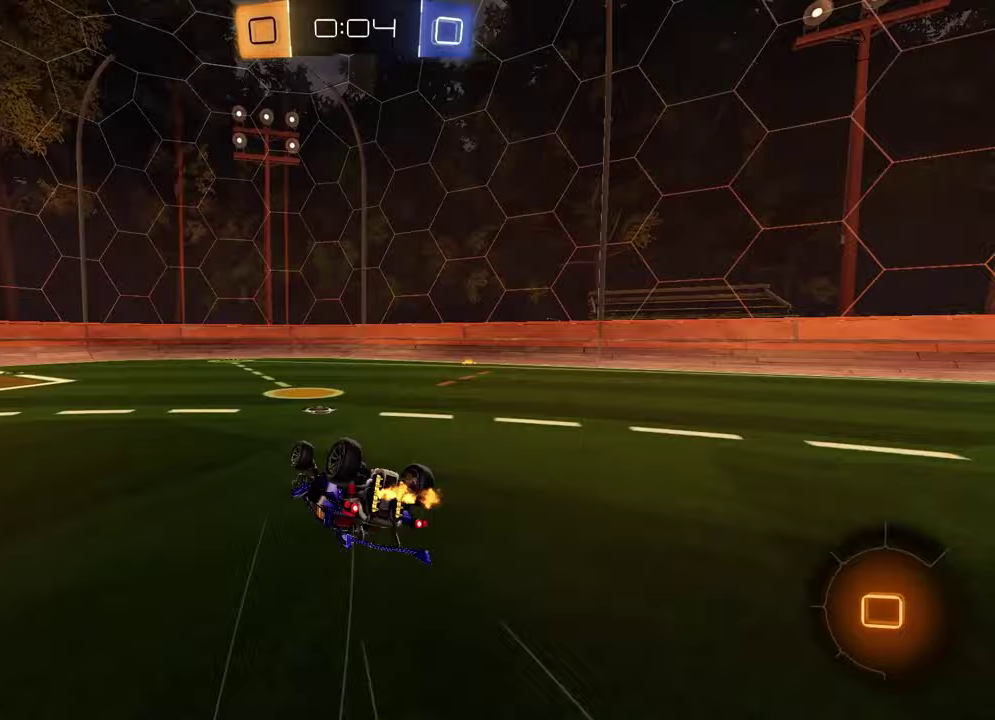
{"buttons": ["R2"], "left_stick": "left", "right_stick": "center", "events": [[250, "SQUARE", "up"], [283, "left_stick", "center"], [400, "TRIANGLE", "down"], [433, "left_stick", "left"], [500, "TRIANGLE", "up"]]}
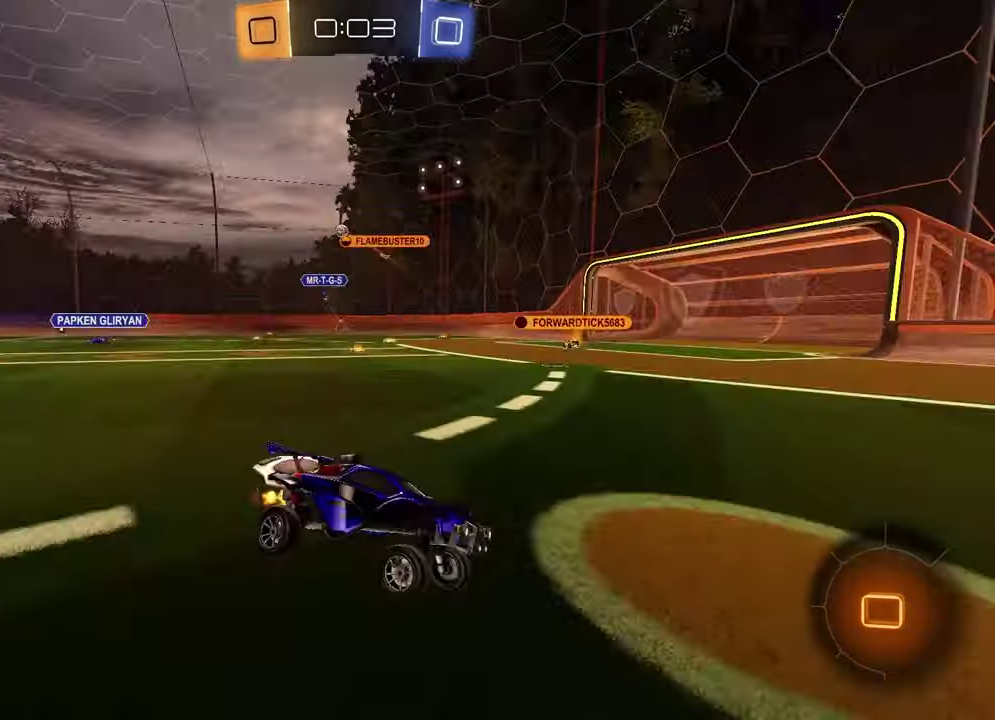
{"buttons": ["R2"], "left_stick": "left", "right_stick": "center", "events": []}
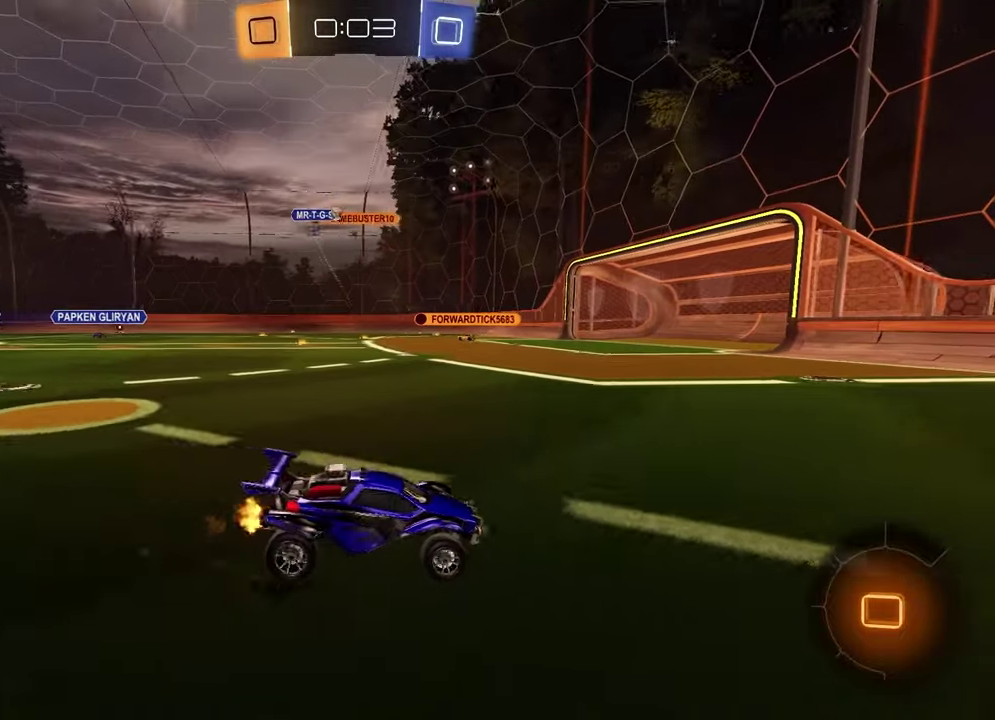
{"buttons": ["R2"], "left_stick": "center", "right_stick": "center", "events": [[350, "left_stick", "center"]]}
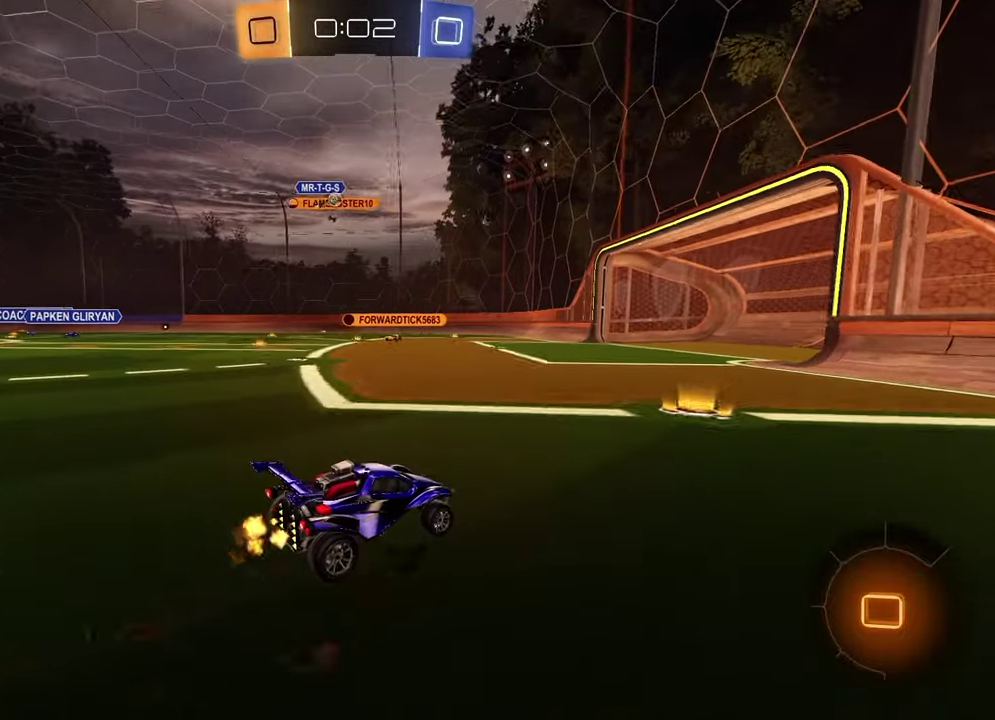
{"buttons": ["R2"], "left_stick": "center", "right_stick": "center", "events": []}
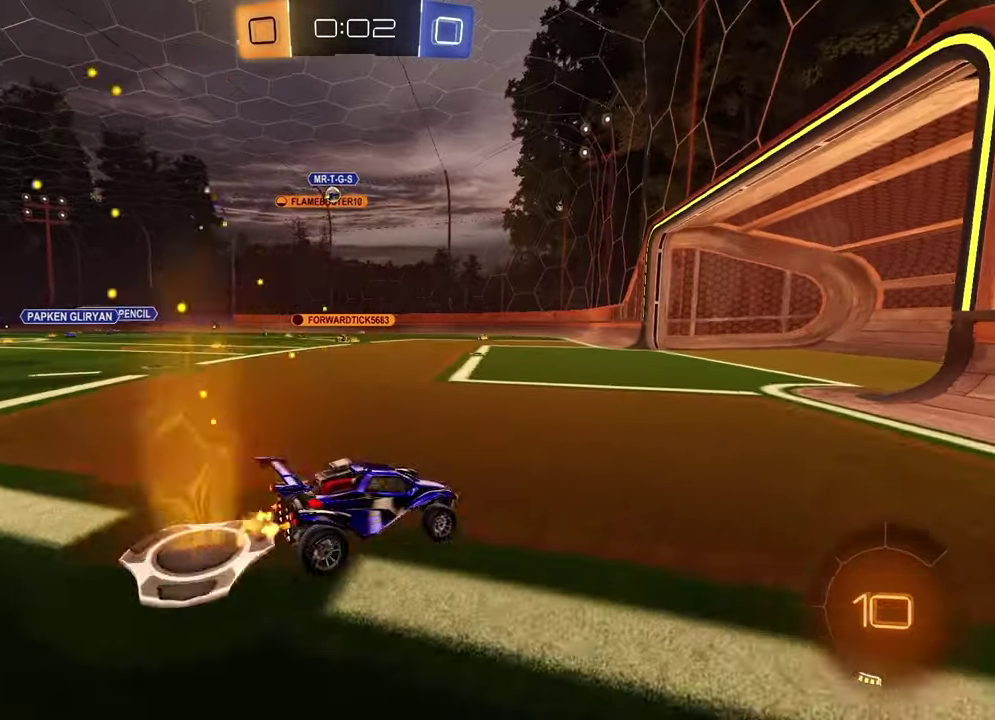
{"buttons": [], "left_stick": "left", "right_stick": "center", "events": [[33, "left_stick", "left"], [67, "R2", "up"], [183, "left_stick", "center"], [367, "left_stick", "left"]]}
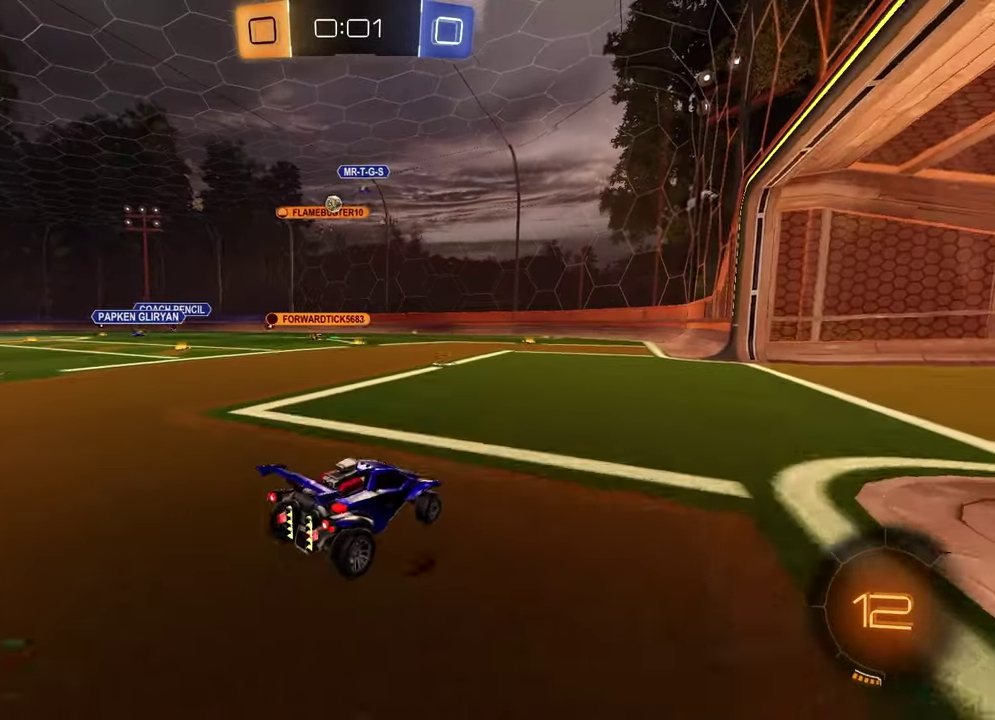
{"buttons": ["R2"], "left_stick": "left", "right_stick": "center", "events": [[100, "left_stick", "center"], [133, "R2", "down"], [483, "left_stick", "left"]]}
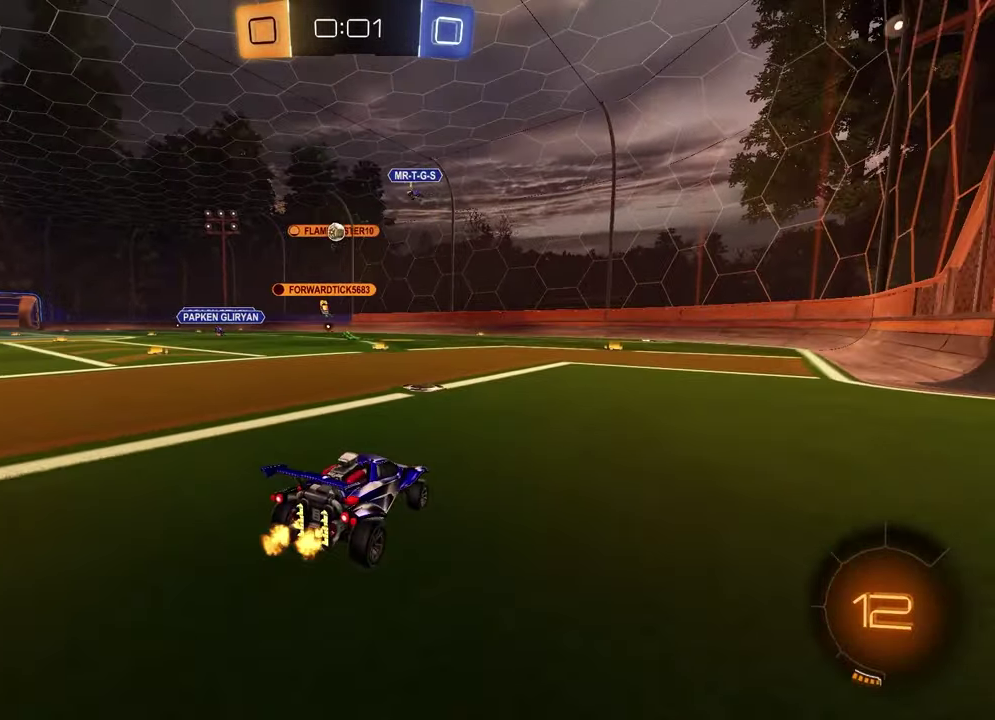
{"buttons": ["R2"], "left_stick": "left", "right_stick": "center", "events": [[133, "left_stick", "center"], [200, "left_stick", "left"]]}
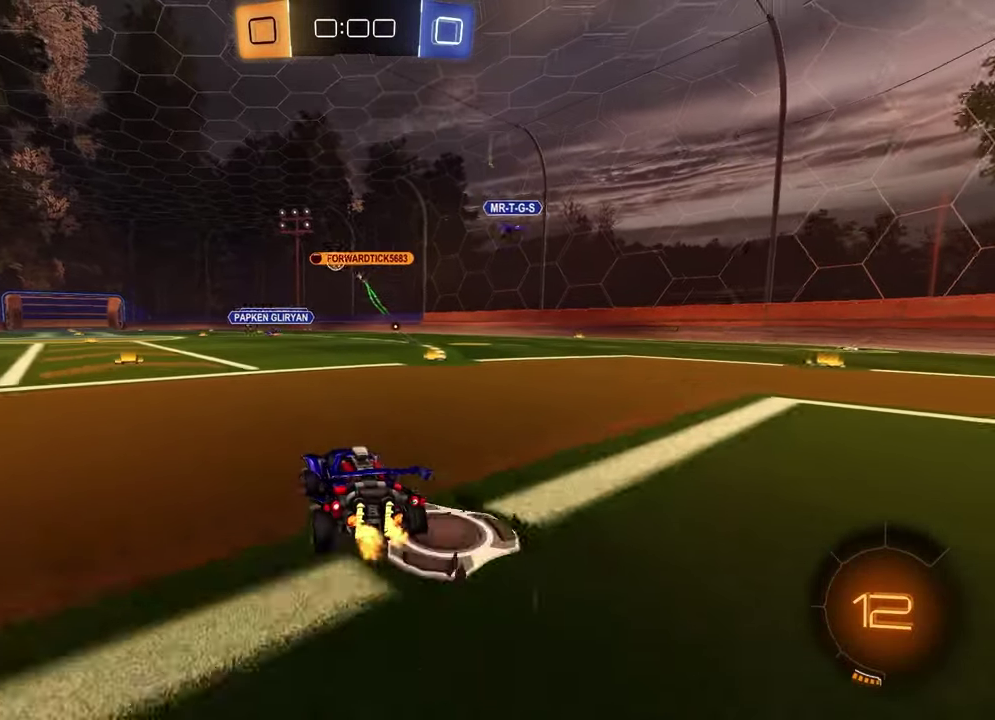
{"buttons": ["R2"], "left_stick": "up-right", "right_stick": "center", "events": [[167, "left_stick", "center"], [367, "left_stick", "up-left"], [400, "CROSS", "down"], [467, "CROSS", "up"], [483, "left_stick", "up-right"]]}
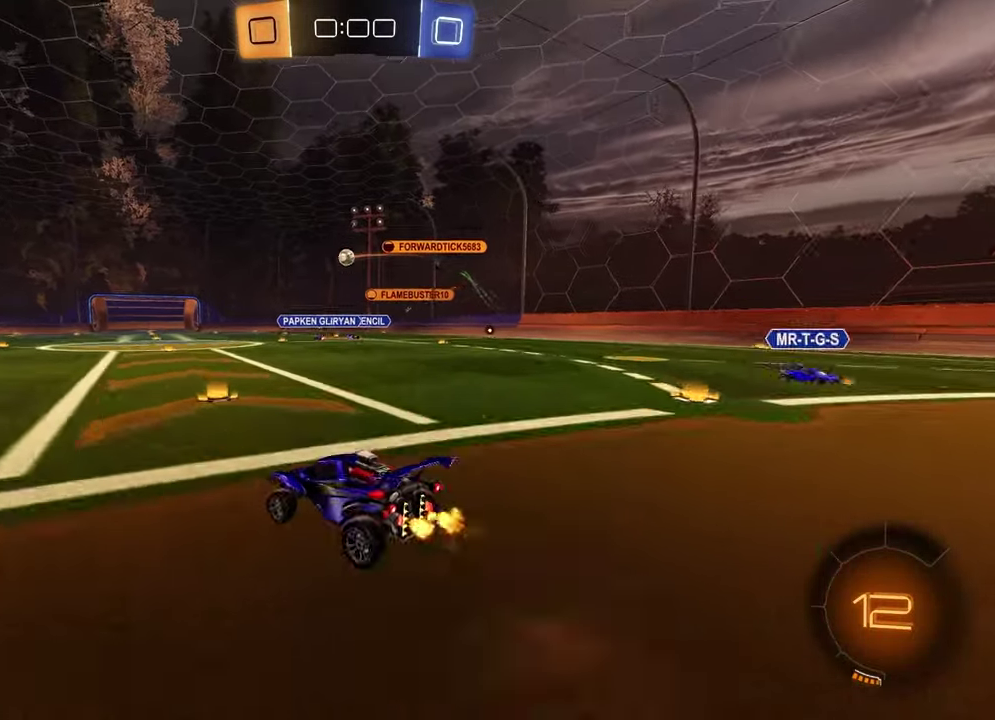
{"buttons": ["SQUARE", "R2"], "left_stick": "down-right", "right_stick": "center"}
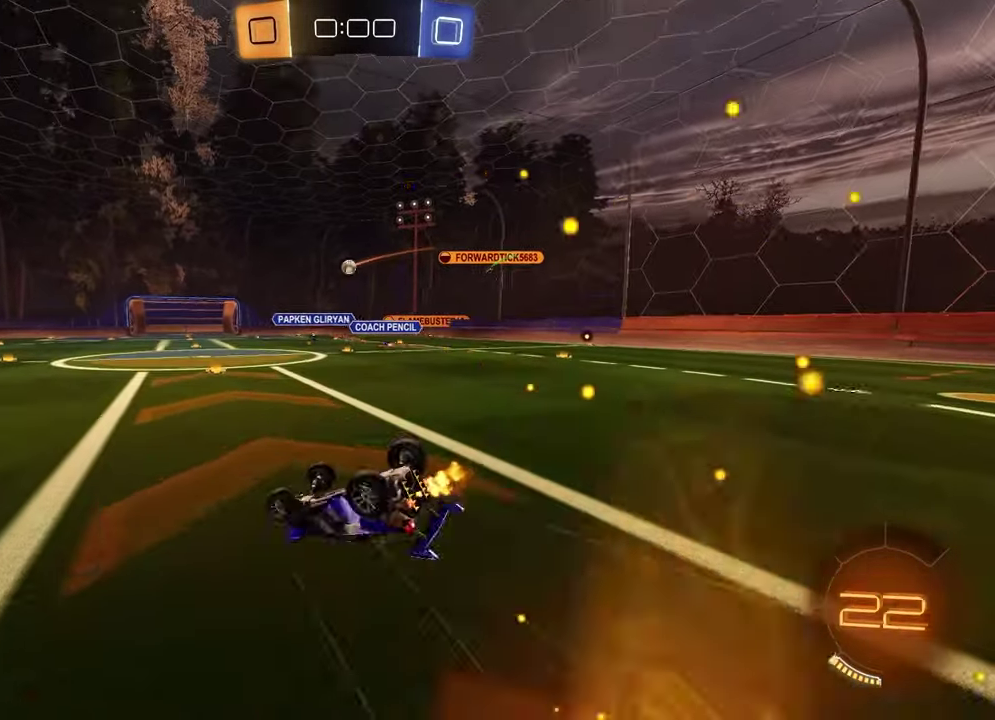
{"buttons": ["R2"], "left_stick": "center", "right_stick": "center", "events": [[383, "SQUARE", "up"], [383, "left_stick", "center"]]}
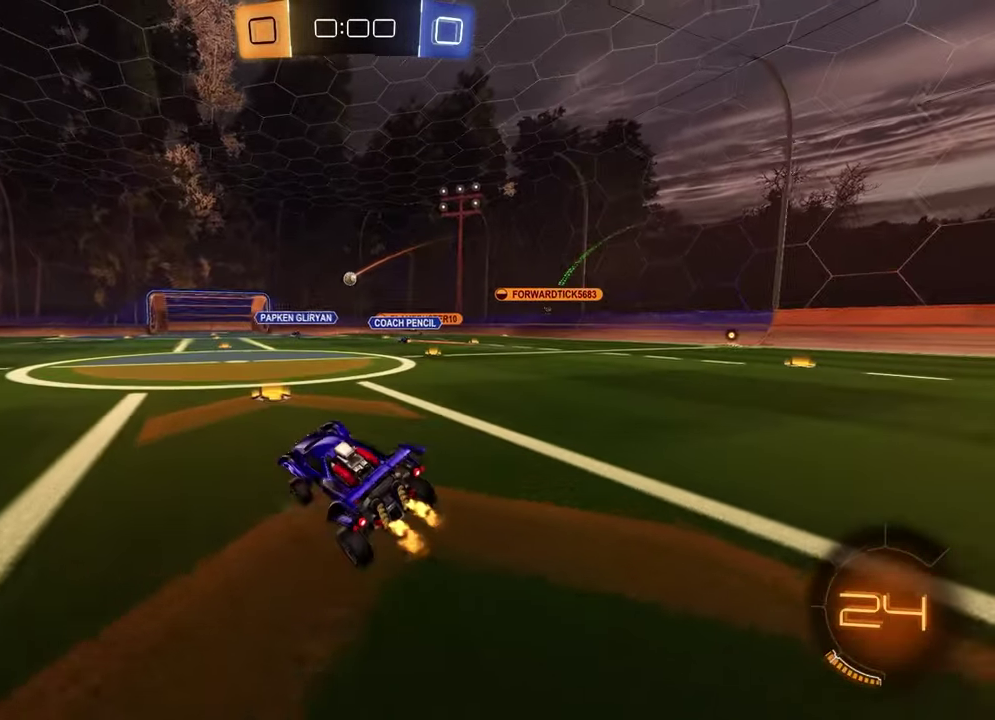
{"buttons": ["R2"], "left_stick": "center", "right_stick": "center", "events": [[183, "left_stick", "up-right"], [250, "R1", "down"], [283, "left_stick", "center"], [483, "R1", "up"]]}
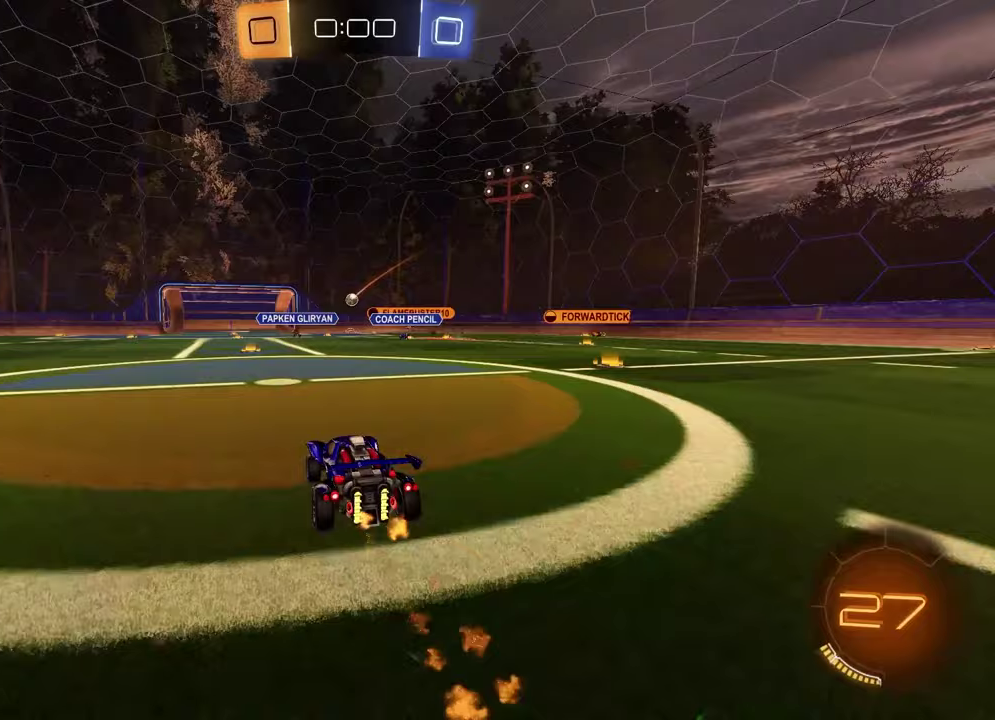
{"buttons": ["R2"], "left_stick": "center", "right_stick": "center", "events": [[400, "left_stick", "left"], [500, "left_stick", "center"]]}
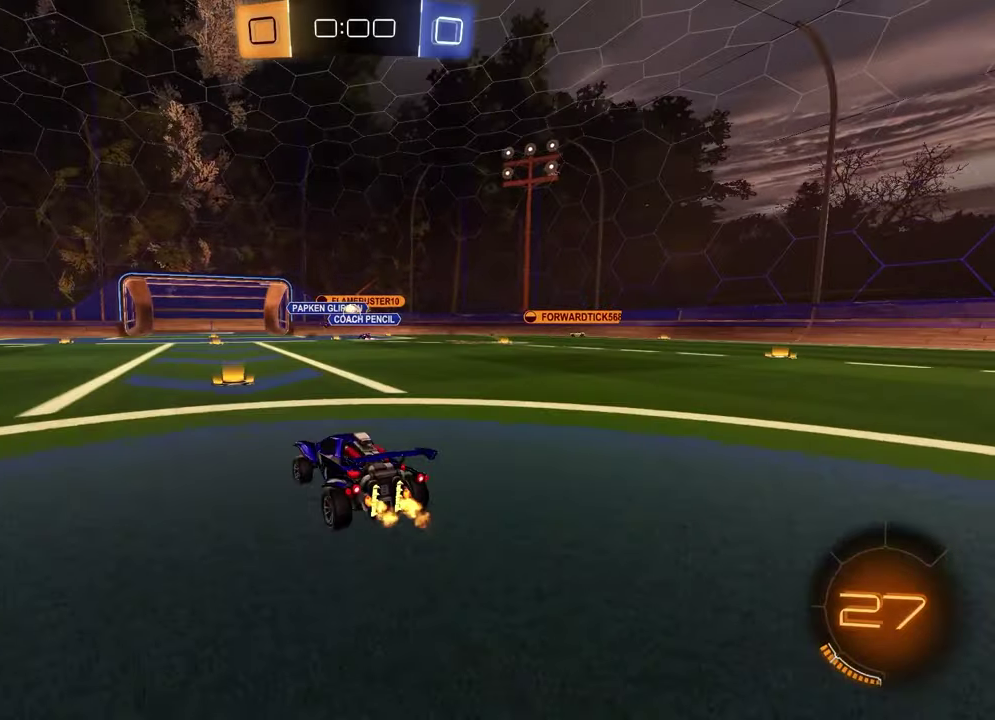
{"buttons": ["R2"], "left_stick": "left", "right_stick": "center", "events": [[433, "left_stick", "left"]]}
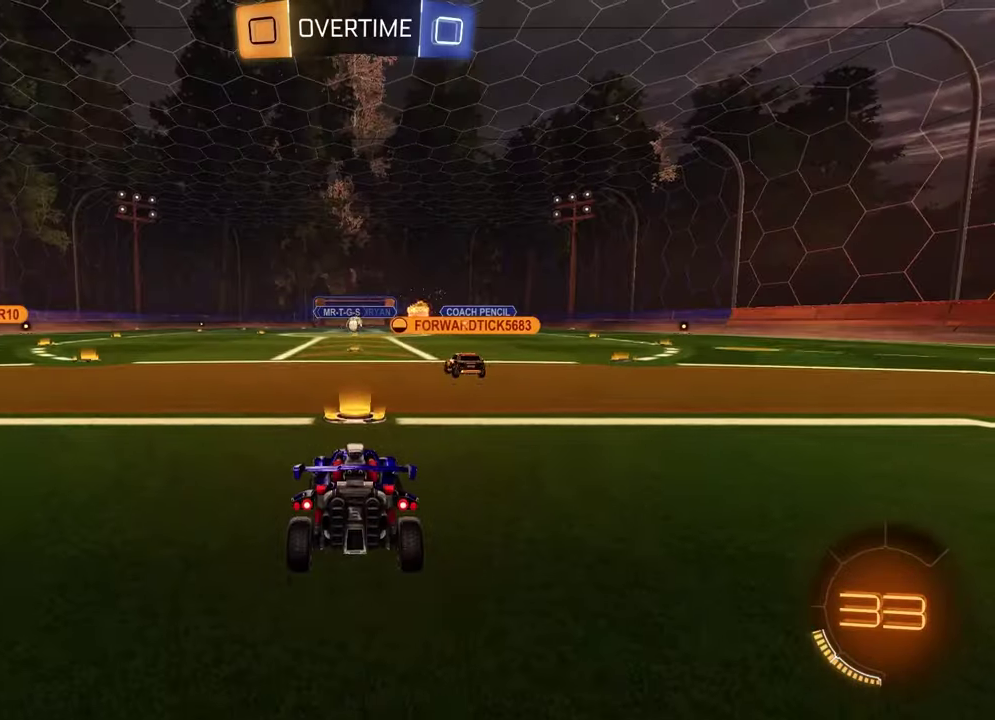
{"buttons": [], "left_stick": "center", "right_stick": "center", "events": [[33, "R2", "up"], [50, "left_stick", "down-left"], [67, "L2", "down"], [150, "R2", "down"], [183, "L2", "up"], [233, "R2", "up"], [250, "left_stick", "center"]]}
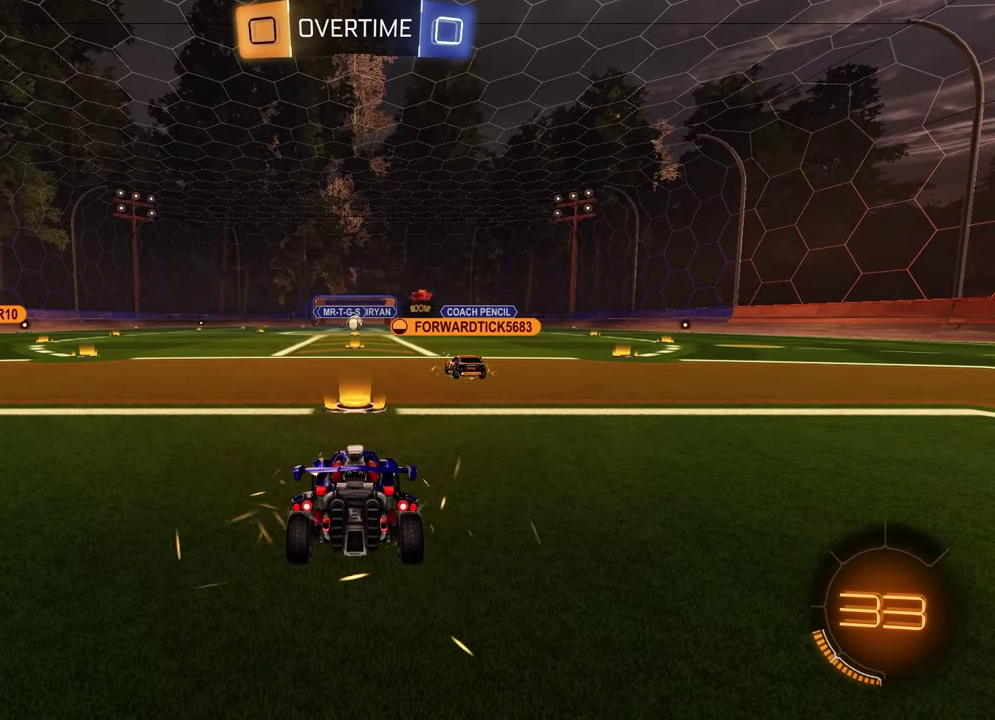
{"buttons": [], "left_stick": "center", "right_stick": "center", "events": []}
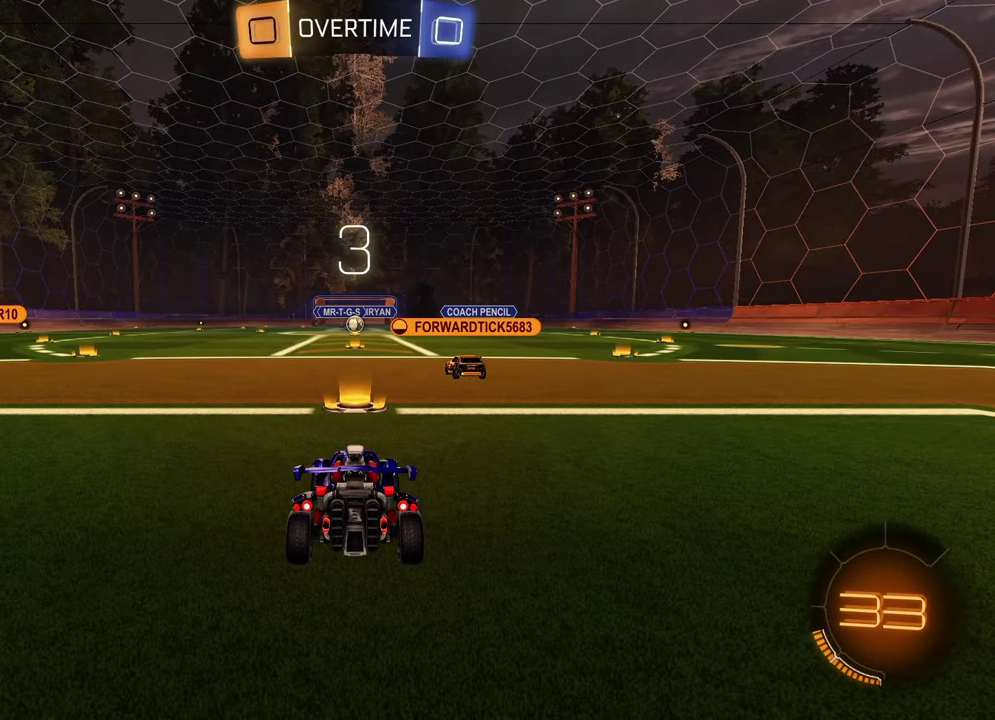
{"buttons": ["R3", "SELECT"], "left_stick": "center", "right_stick": "center", "events": [[283, "SELECT", "down"], [483, "R3", "down"]]}
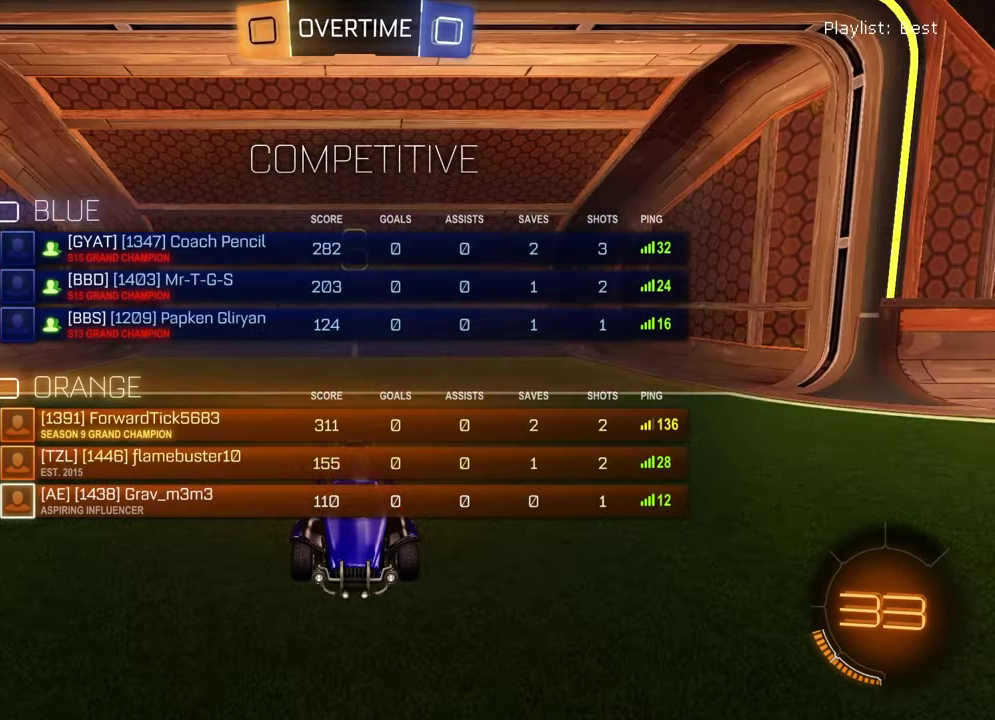
{"buttons": ["TRIANGLE", "SELECT"], "left_stick": "center", "right_stick": "center", "events": [[67, "R3", "up"], [167, "R3", "down"], [217, "R3", "up"], [483, "TRIANGLE", "down"]]}
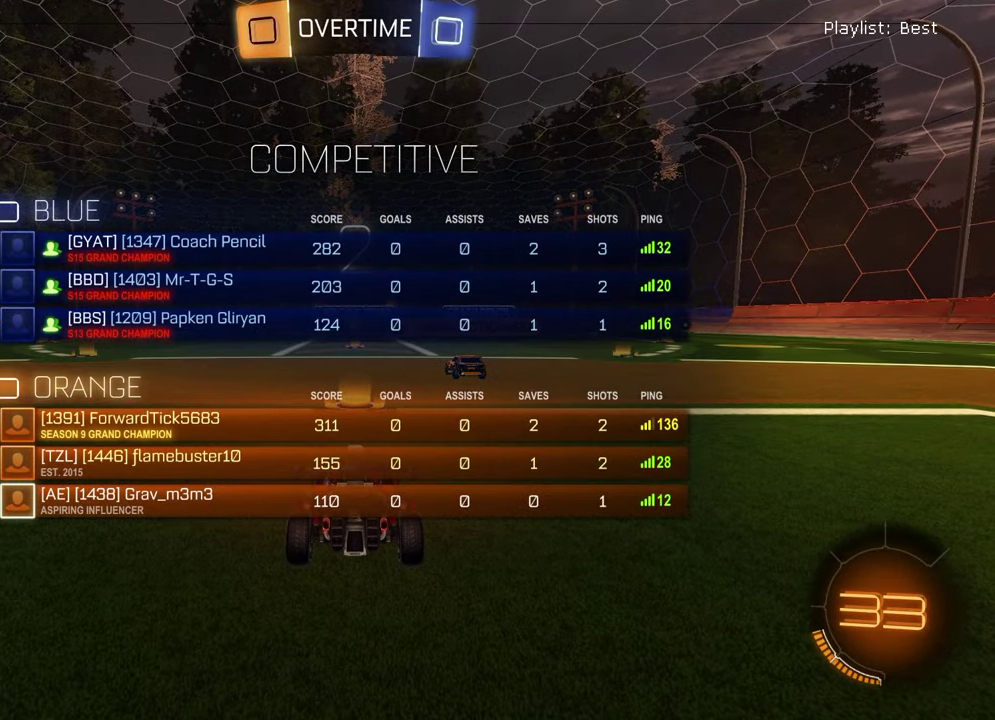
{"buttons": [], "left_stick": "left", "right_stick": "center", "events": [[17, "SELECT", "up"], [100, "TRIANGLE", "up"], [217, "left_stick", "down-left"], [283, "left_stick", "left"], [367, "left_stick", "right"], [483, "left_stick", "left"]]}